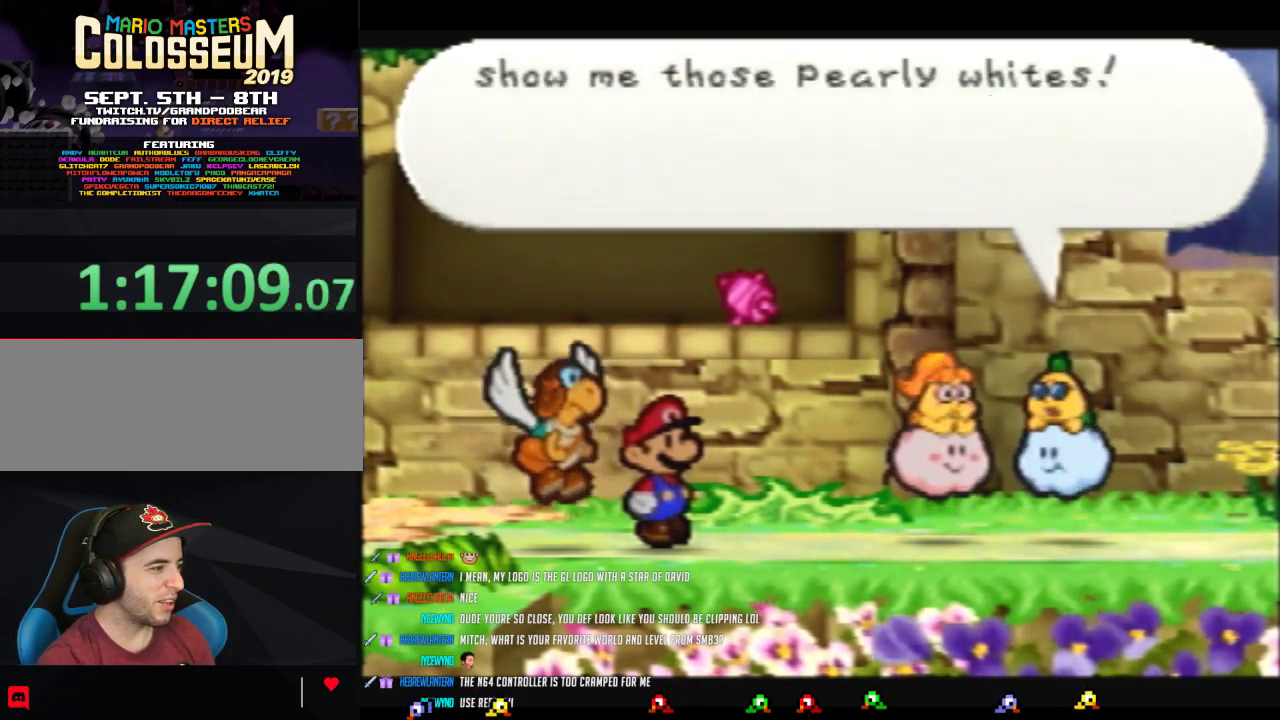
Gameplay with a controller (Nintendo layout); each line is a JSON object with the inputs held at the frame after it. "events" lists button and stick changes between this image and that frame as [ms after this image, input, new state], when the widget could be followed in between. Not read: L3 R3.
{"buttons": ["B"], "left_stick": "center", "events": []}
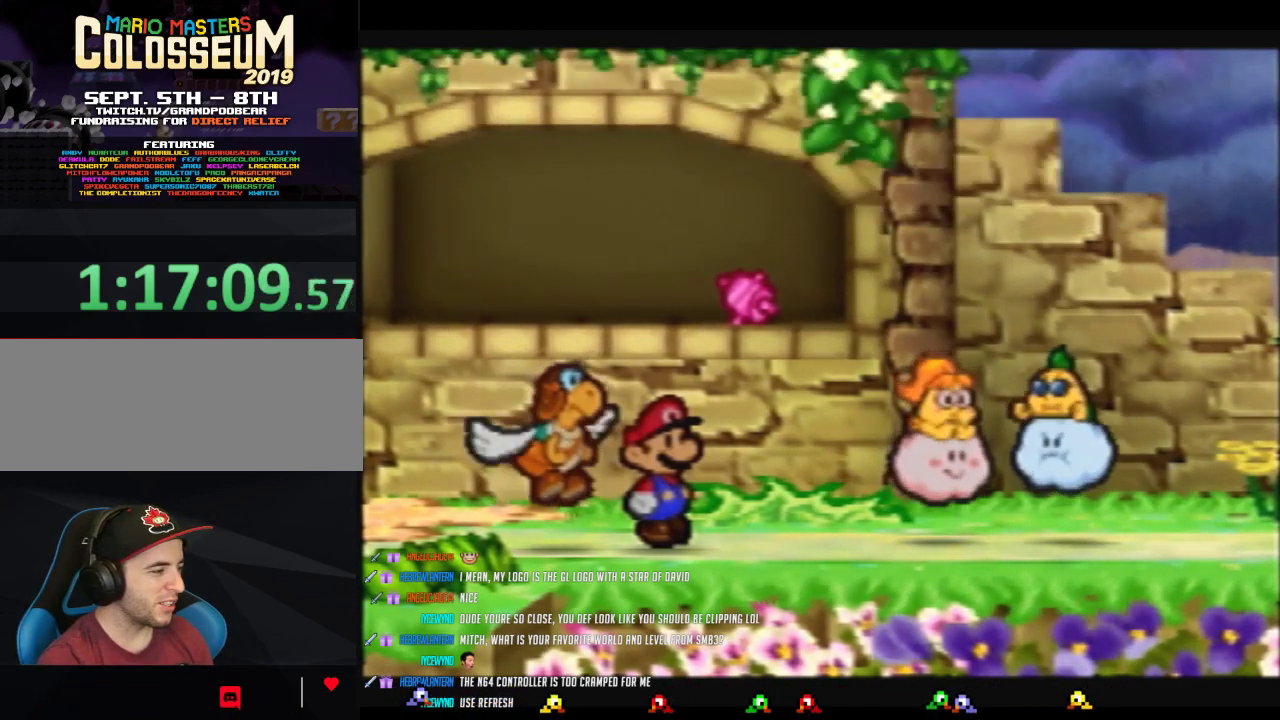
{"buttons": ["B"], "left_stick": "center", "events": []}
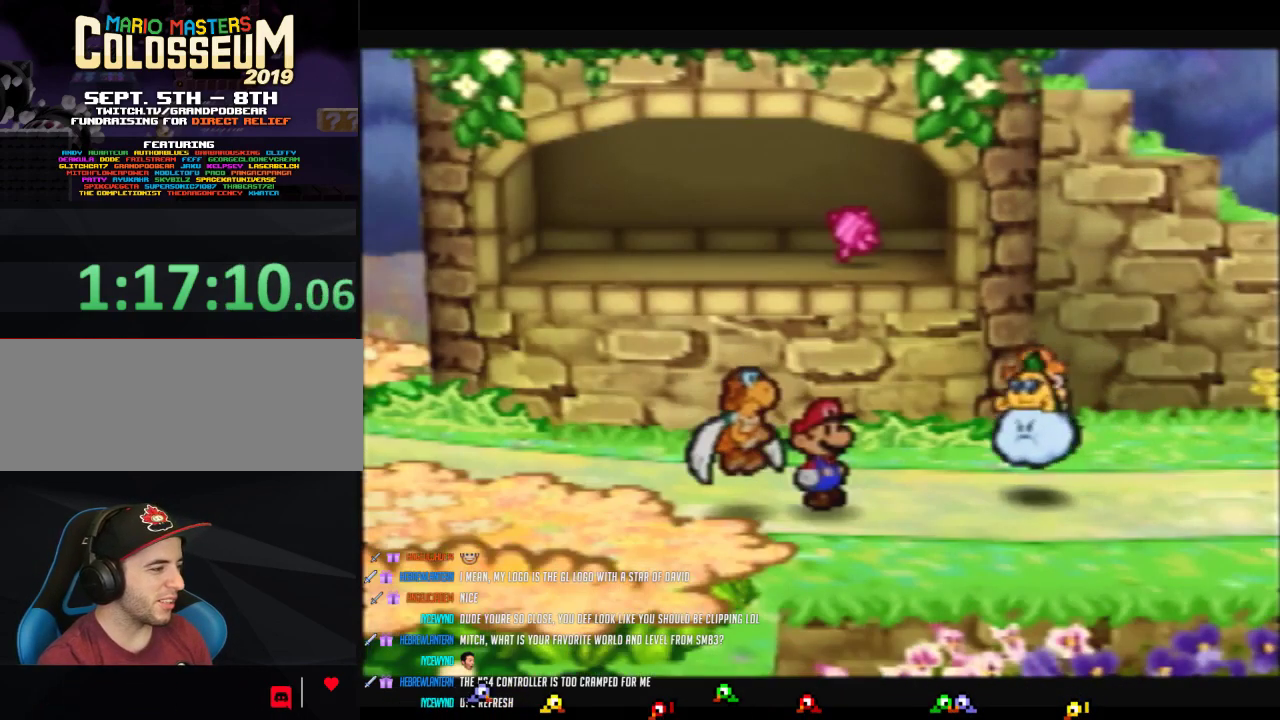
{"buttons": ["B"], "left_stick": "center", "events": []}
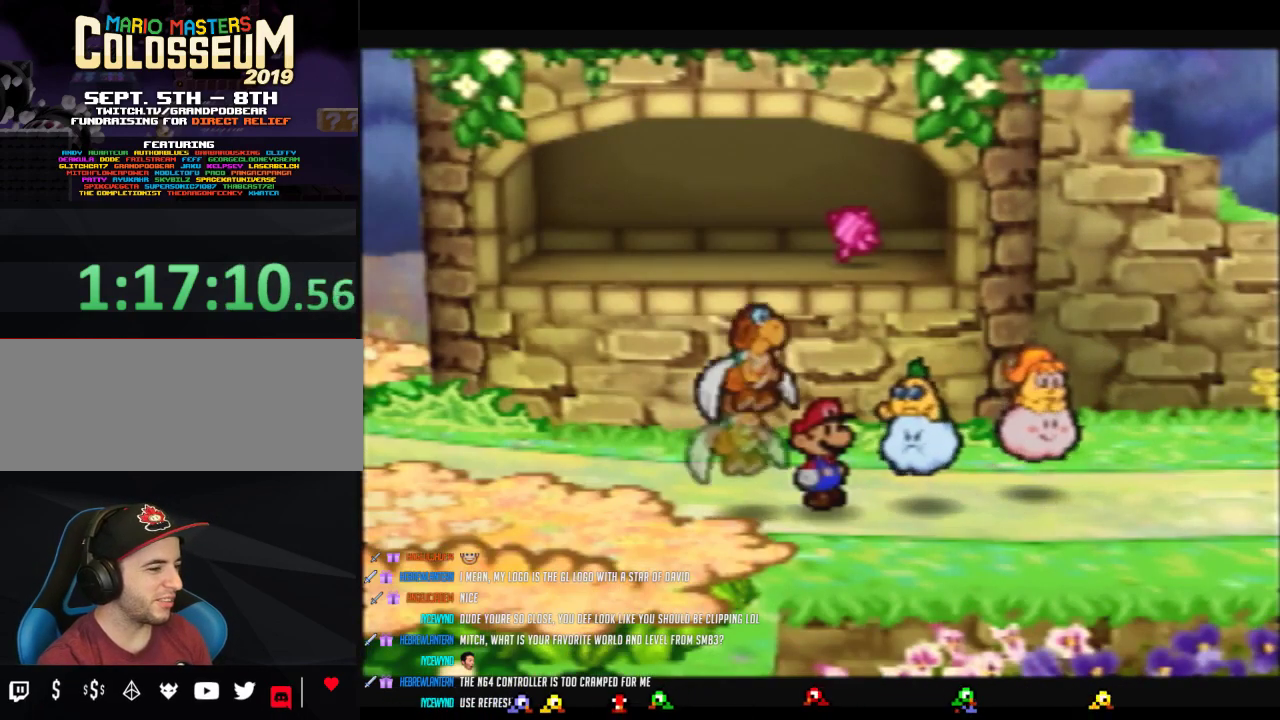
{"buttons": ["A", "B"], "left_stick": "center", "events": [[17, "A", "down"], [117, "A", "up"], [233, "A", "down"], [333, "A", "up"], [433, "A", "down"]]}
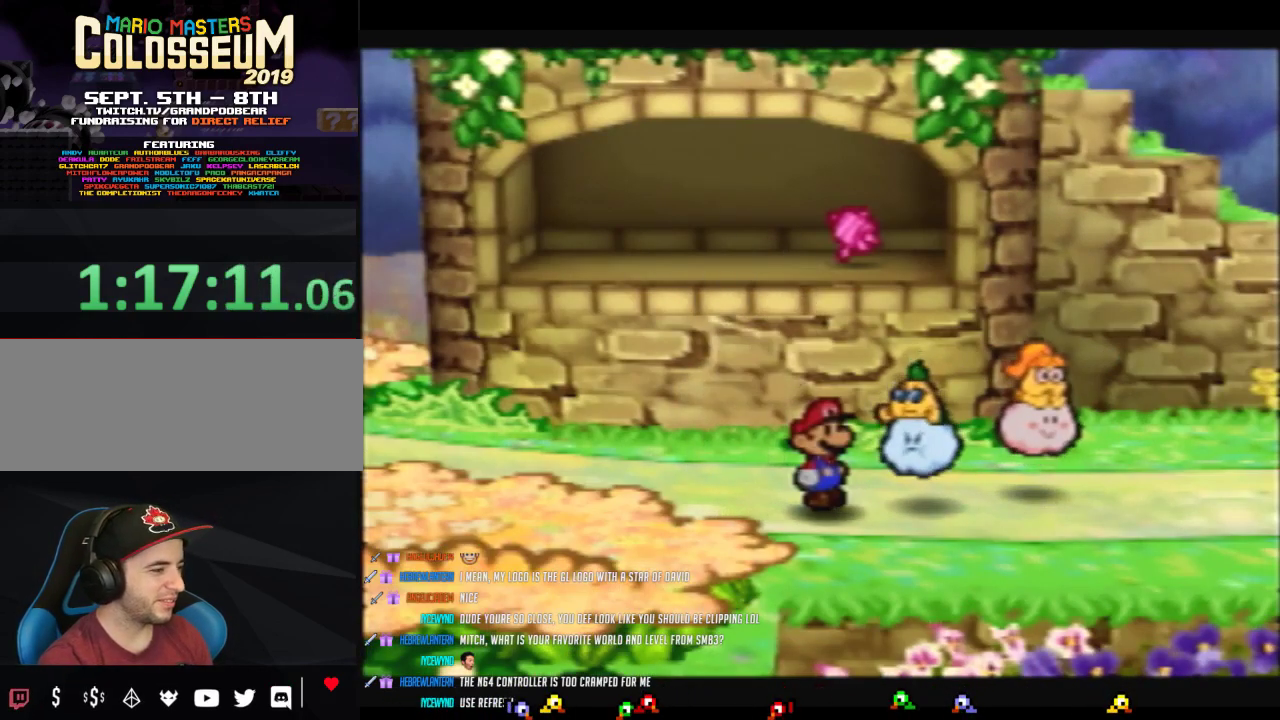
{"buttons": ["B"], "left_stick": "center", "events": [[17, "A", "up"], [83, "A", "down"], [183, "A", "up"], [267, "A", "down"], [333, "A", "up"], [433, "A", "down"], [483, "A", "up"]]}
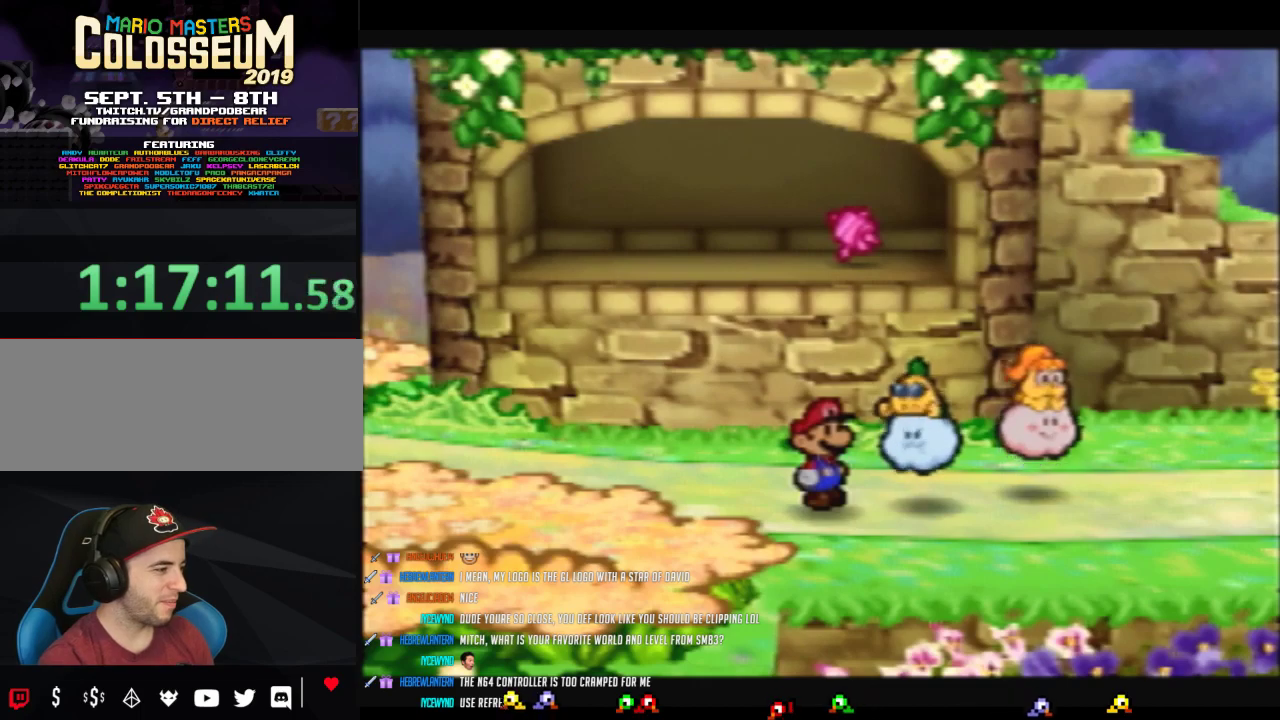
{"buttons": ["A", "B"], "left_stick": "center", "events": [[83, "A", "down"], [150, "A", "up"], [233, "A", "down"], [300, "A", "up"], [367, "A", "down"]]}
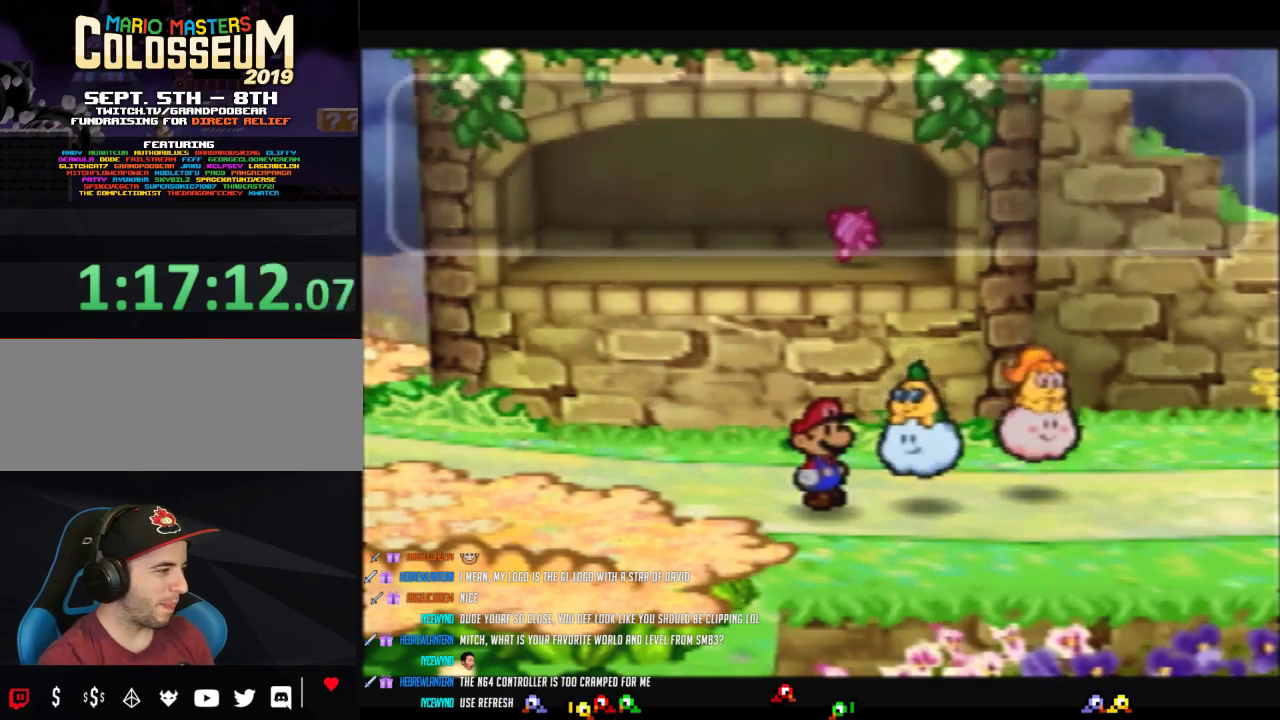
{"buttons": ["A", "B"], "left_stick": "center", "events": [[150, "A", "up"], [200, "A", "down"], [267, "A", "up"], [333, "A", "down"], [433, "A", "up"], [483, "A", "down"]]}
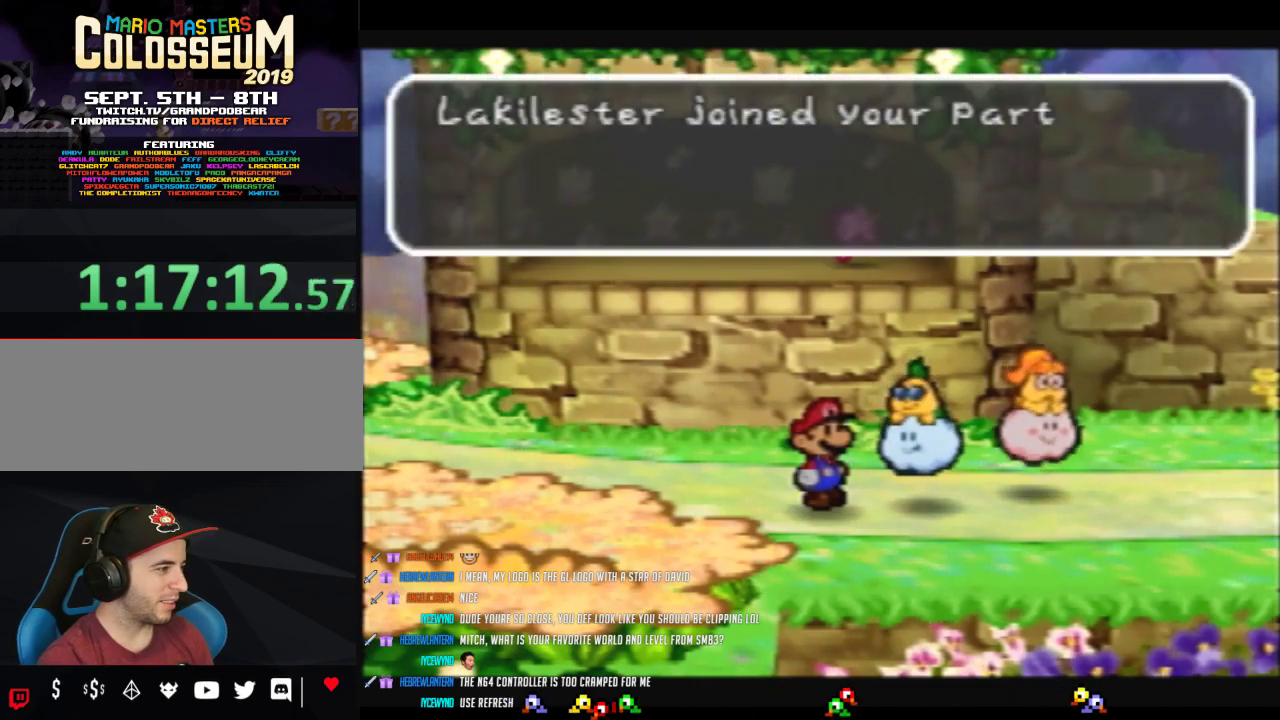
{"buttons": ["B"], "left_stick": "center", "events": [[83, "A", "up"]]}
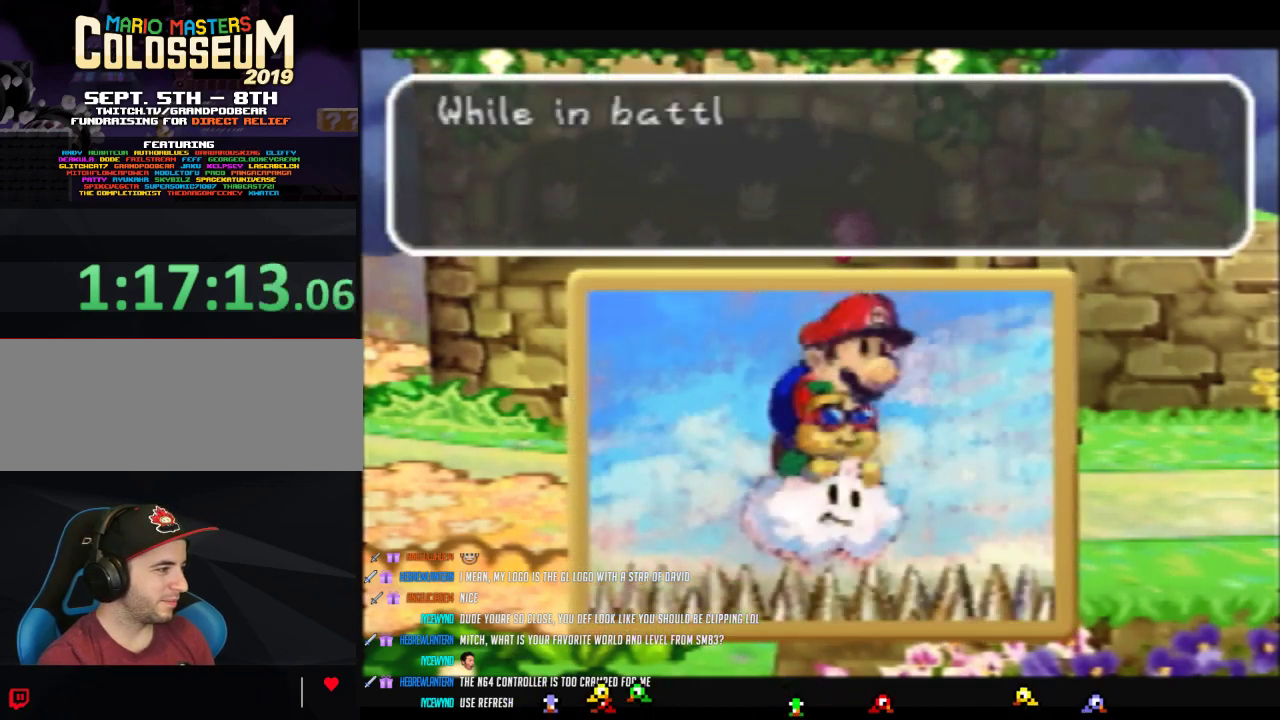
{"buttons": ["A", "B"], "left_stick": "center", "events": [[117, "A", "down"], [233, "A", "up"], [283, "A", "down"], [367, "A", "up"], [467, "A", "down"]]}
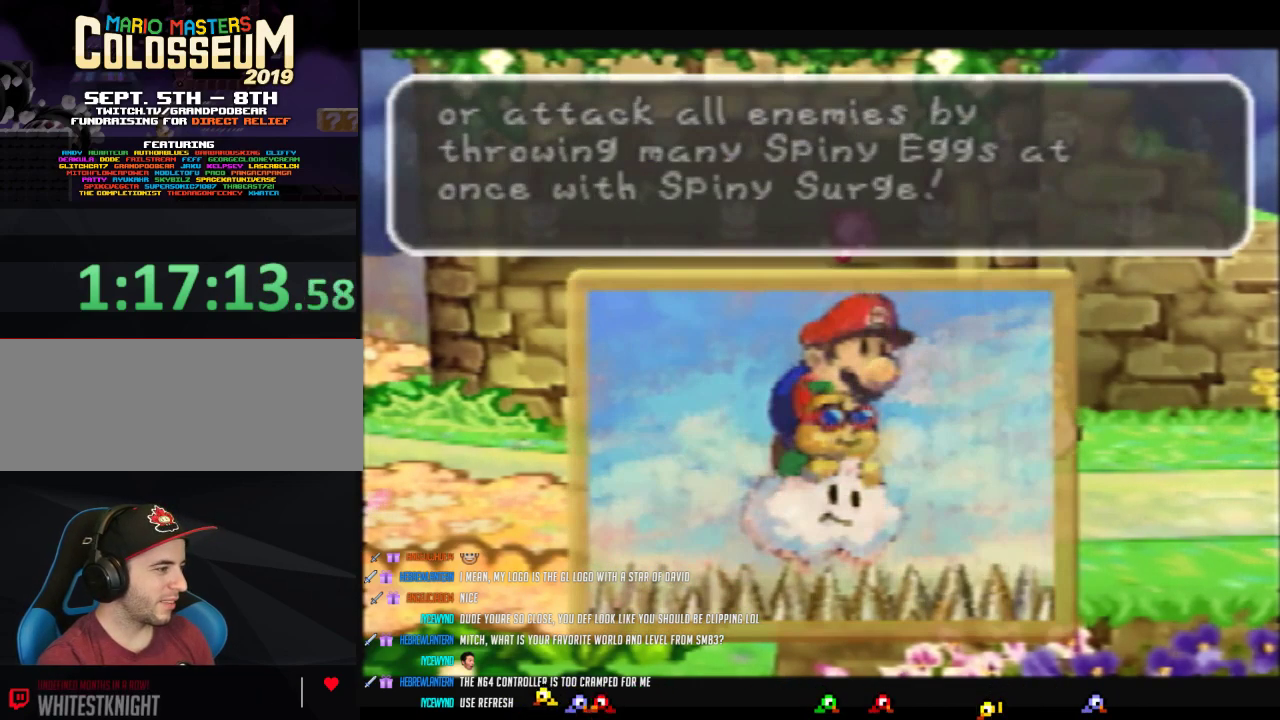
{"buttons": ["B"], "left_stick": "center", "events": [[17, "A", "up"], [117, "A", "down"], [183, "A", "up"], [233, "A", "down"], [333, "A", "up"], [433, "A", "down"], [483, "A", "up"]]}
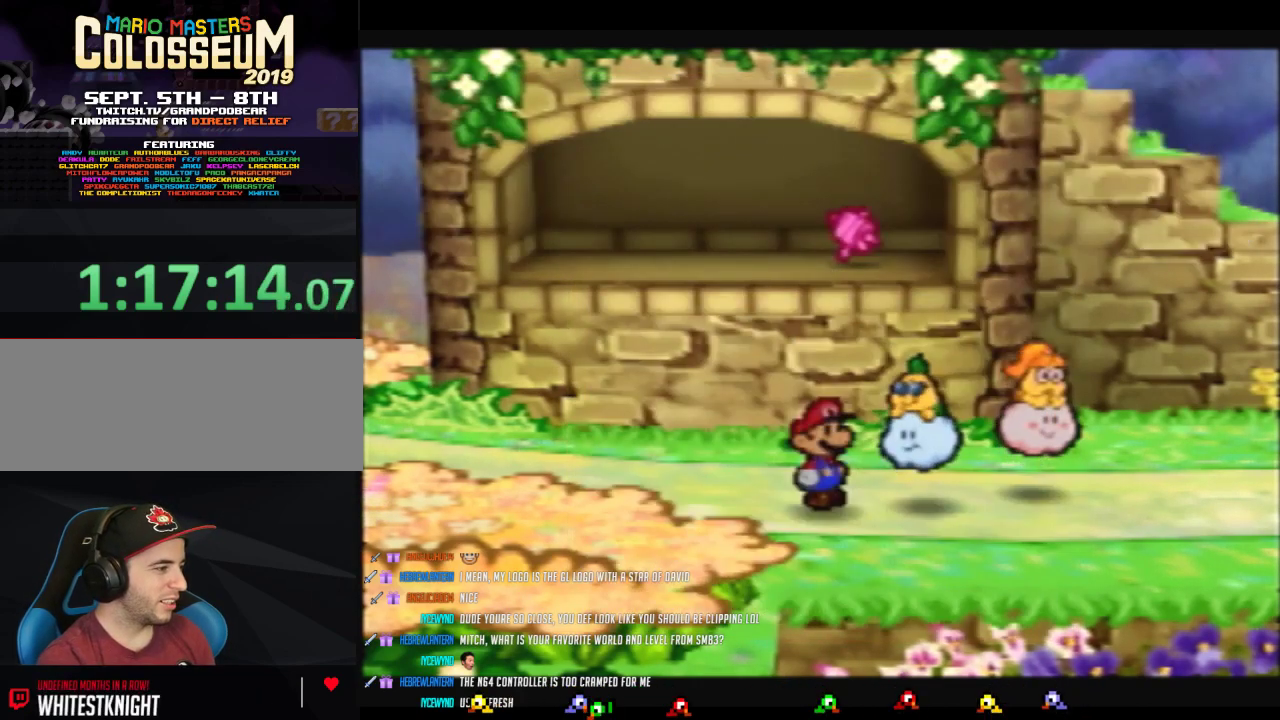
{"buttons": ["B"], "left_stick": "right", "events": [[400, "left_stick", "right"]]}
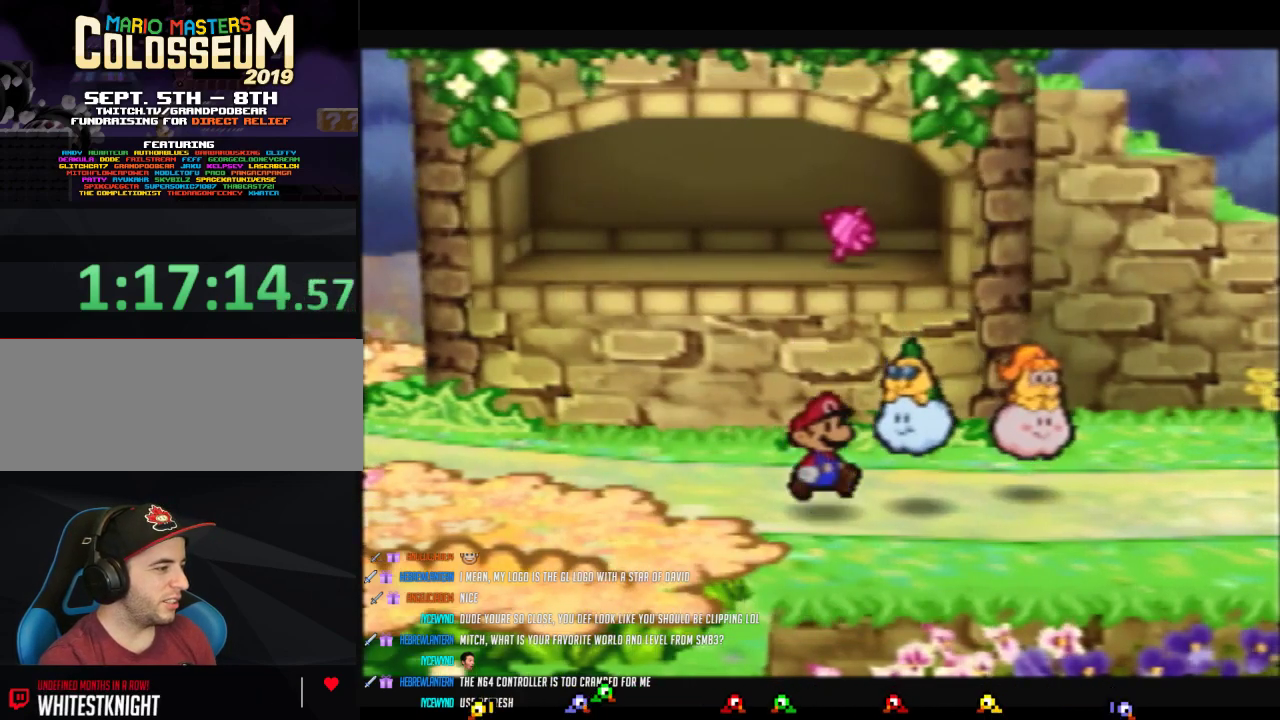
{"buttons": ["Z"], "left_stick": "right", "events": [[83, "B", "up"], [183, "Z", "down"]]}
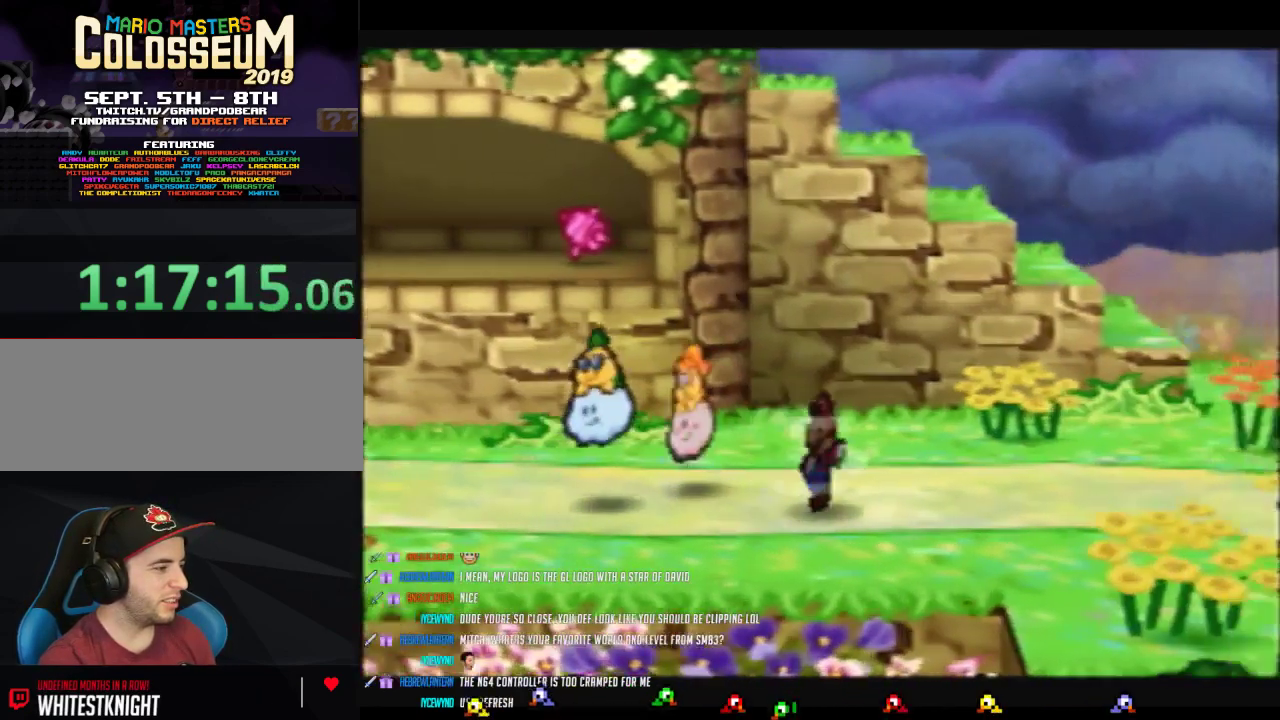
{"buttons": [], "left_stick": "right", "events": [[117, "Z", "up"]]}
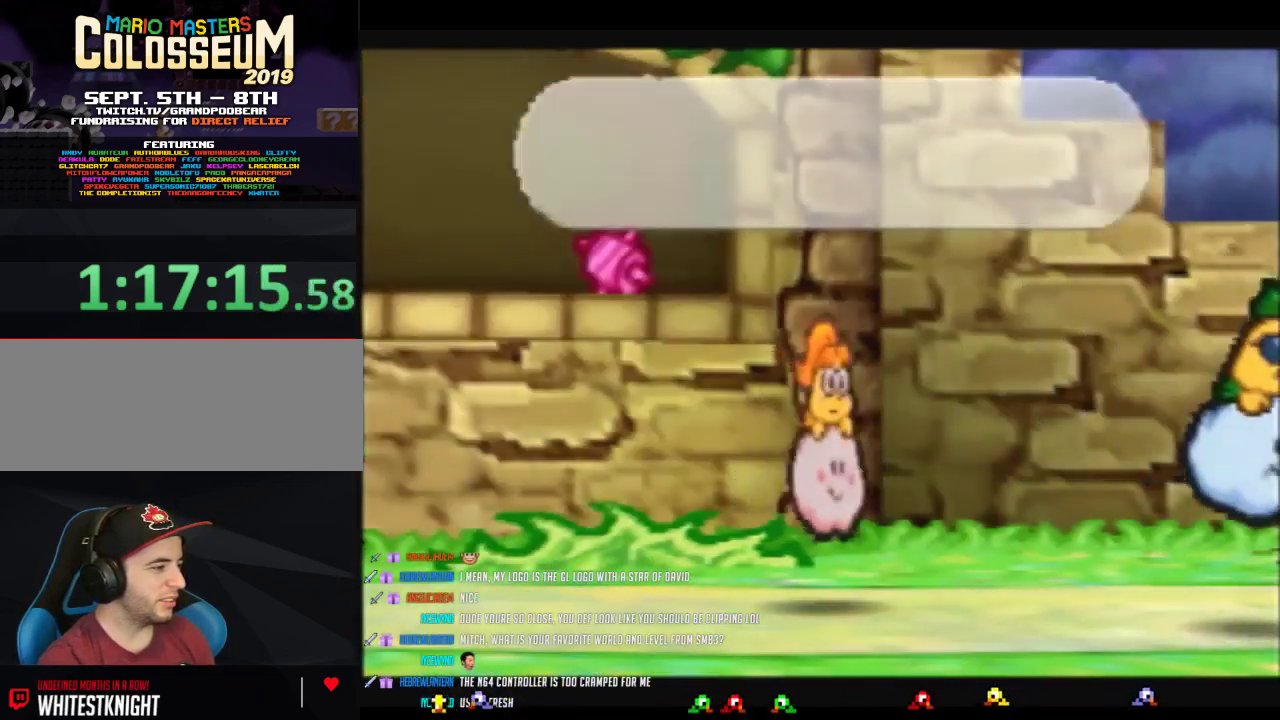
{"buttons": ["B"], "left_stick": "center", "events": [[117, "B", "down"], [117, "left_stick", "center"]]}
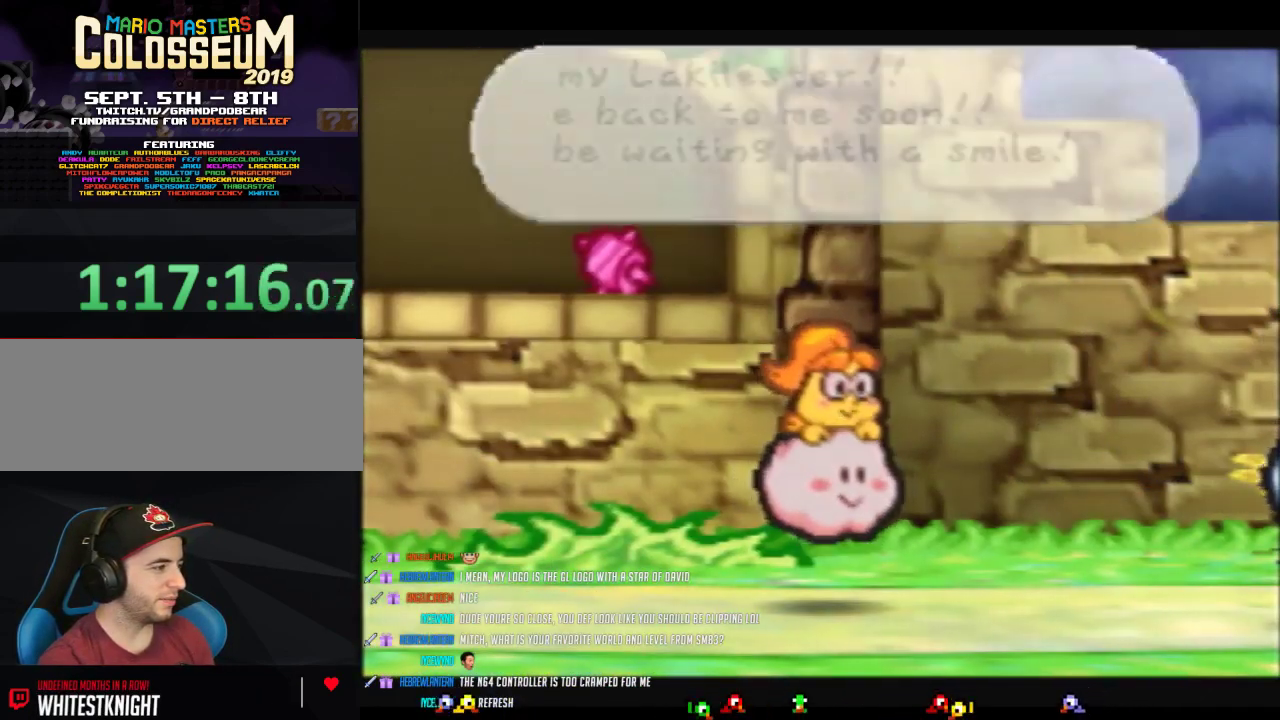
{"buttons": [], "left_stick": "right", "events": [[300, "left_stick", "right"], [400, "B", "up"]]}
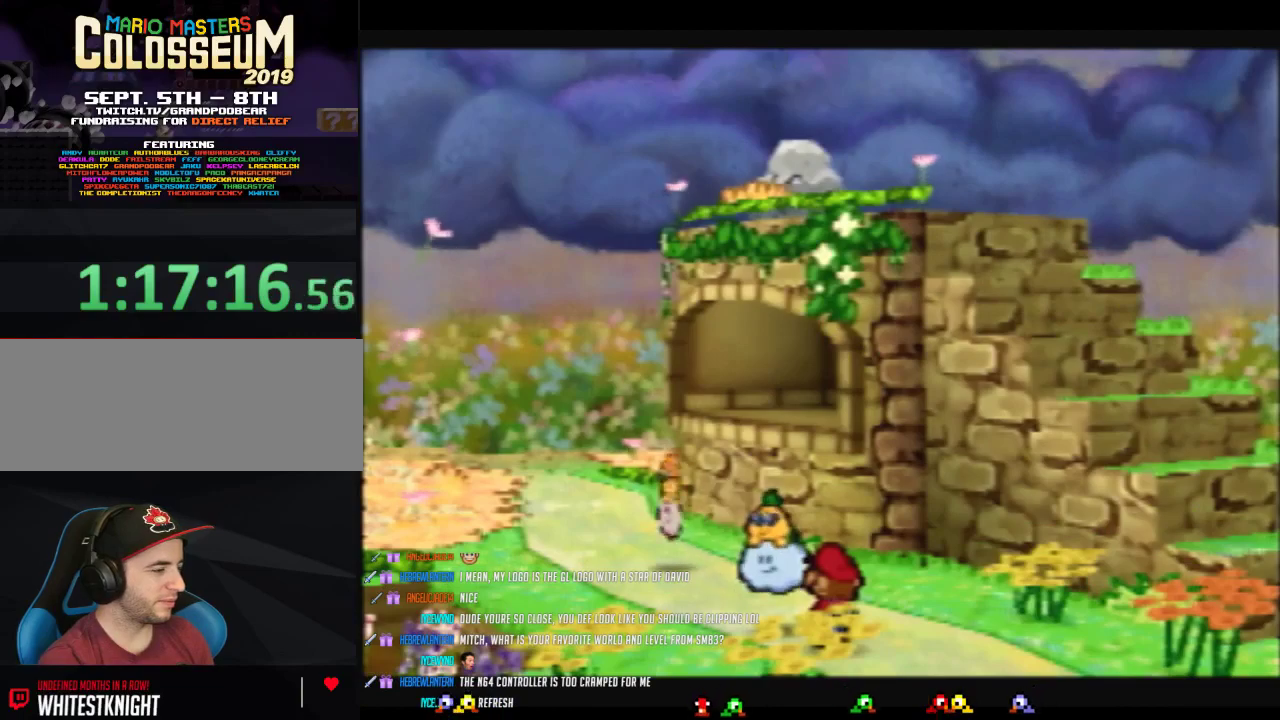
{"buttons": ["B"], "left_stick": "down-right", "events": [[83, "left_stick", "down-right"], [183, "B", "down"]]}
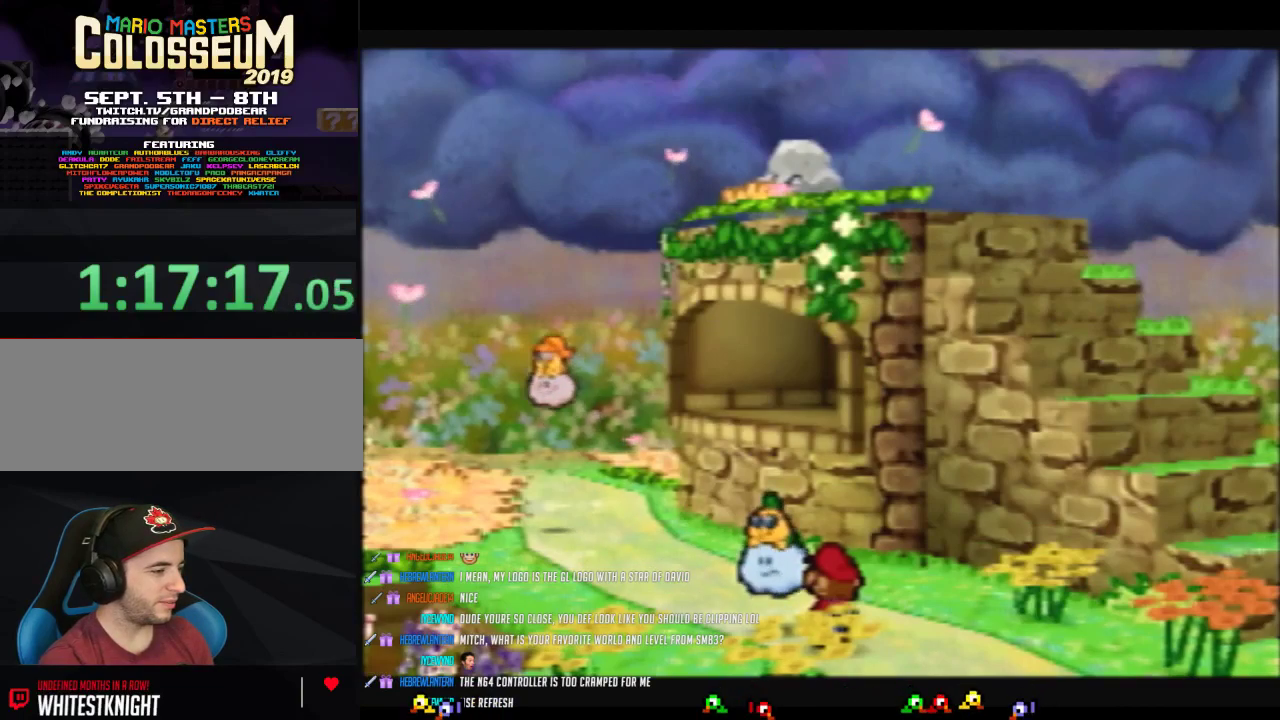
{"buttons": ["B"], "left_stick": "down-right", "events": []}
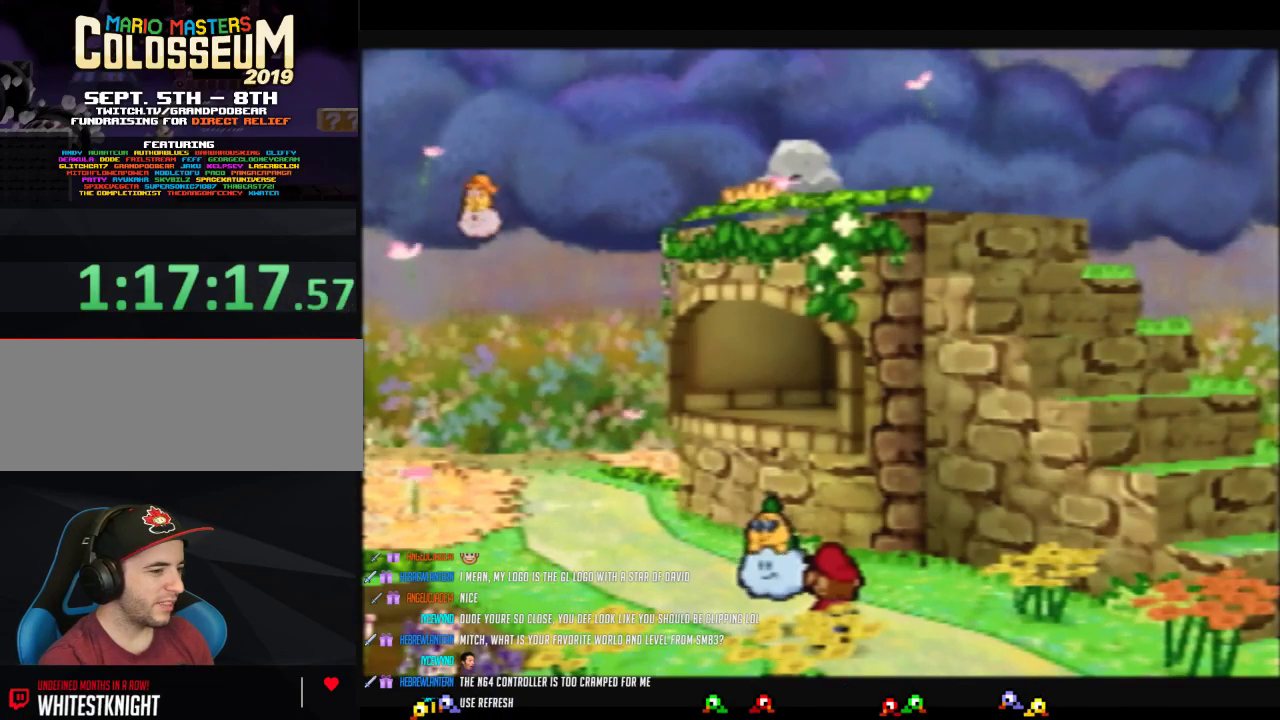
{"buttons": [], "left_stick": "down-right", "events": [[50, "B", "up"]]}
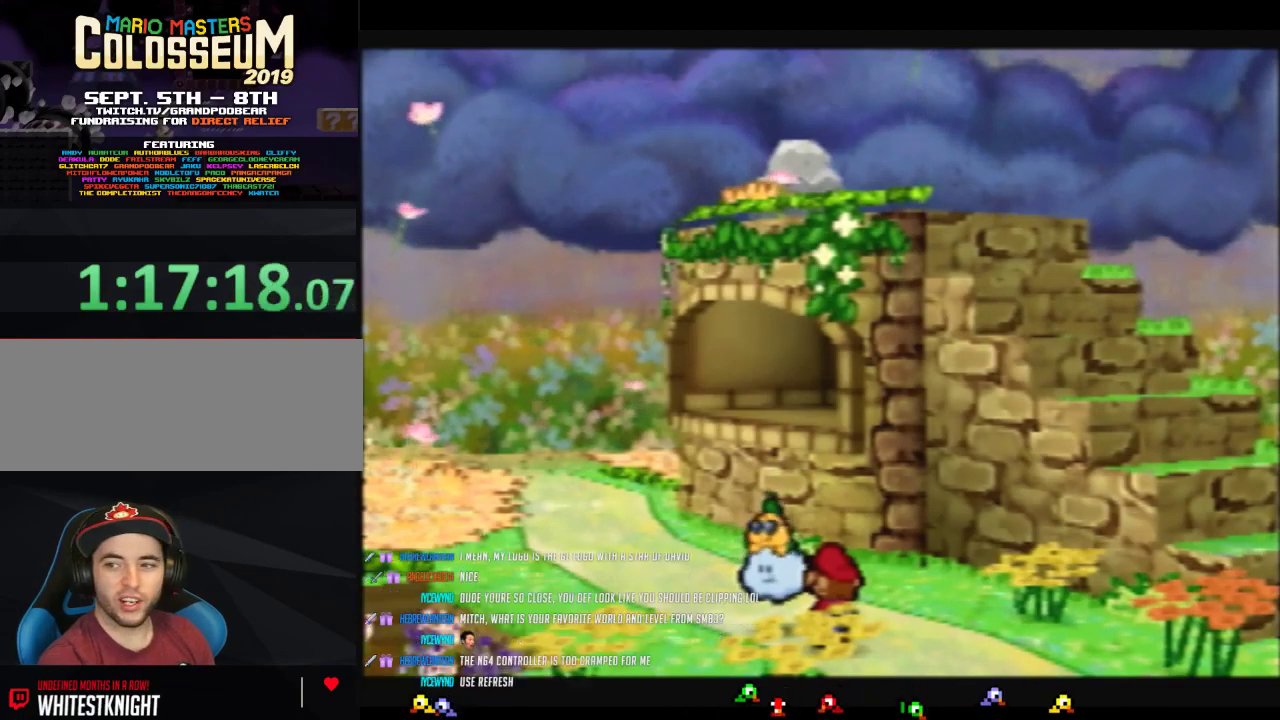
{"buttons": [], "left_stick": "down-right", "events": []}
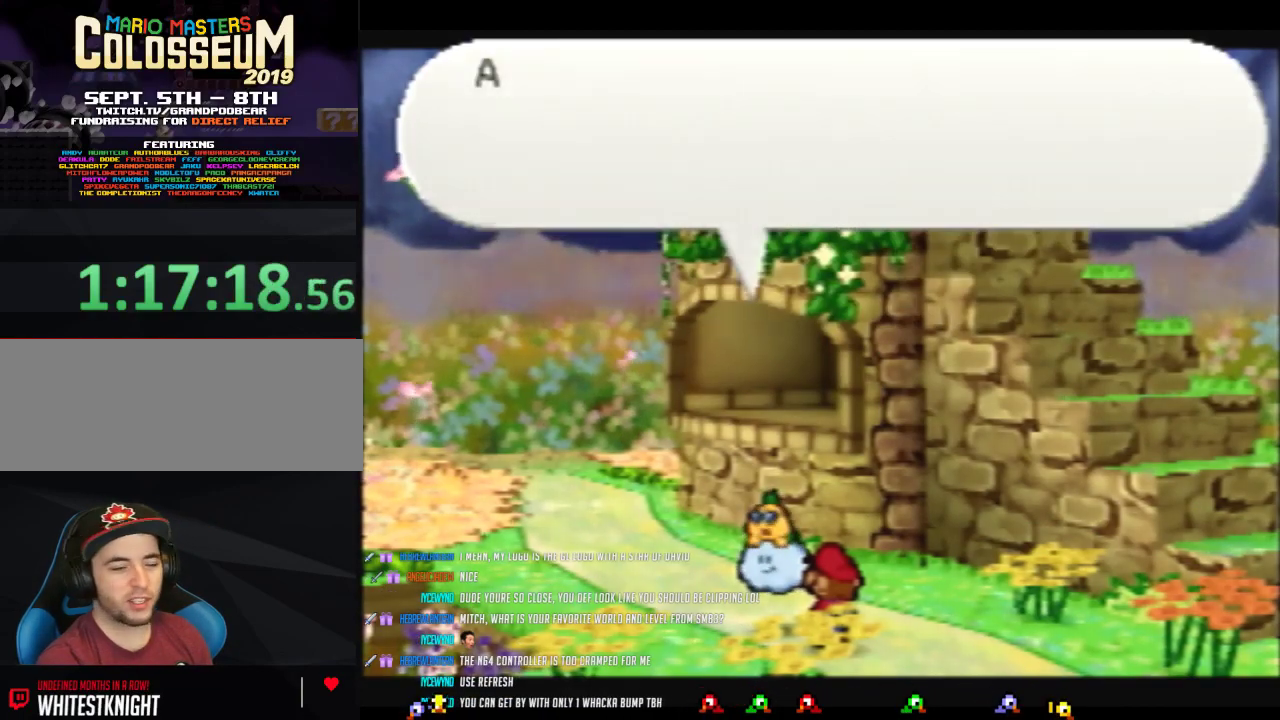
{"buttons": [], "left_stick": "down-right", "events": []}
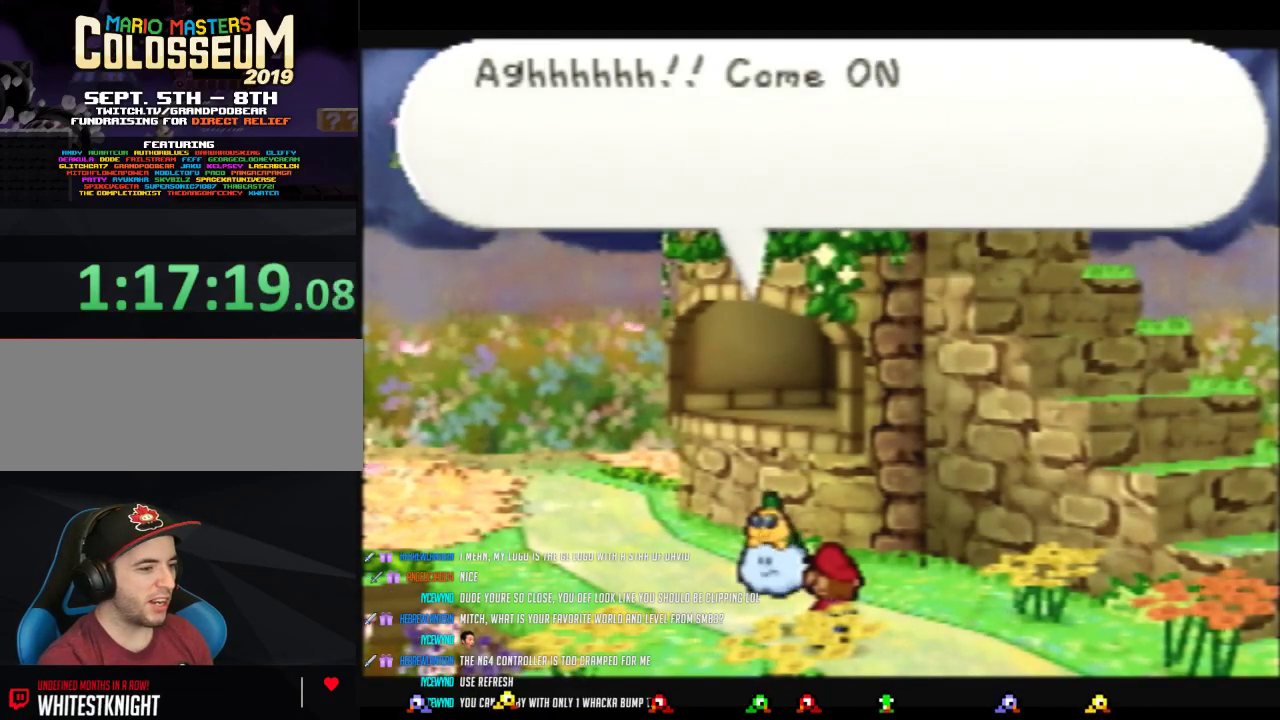
{"buttons": ["B"], "left_stick": "down-right", "events": [[17, "B", "down"]]}
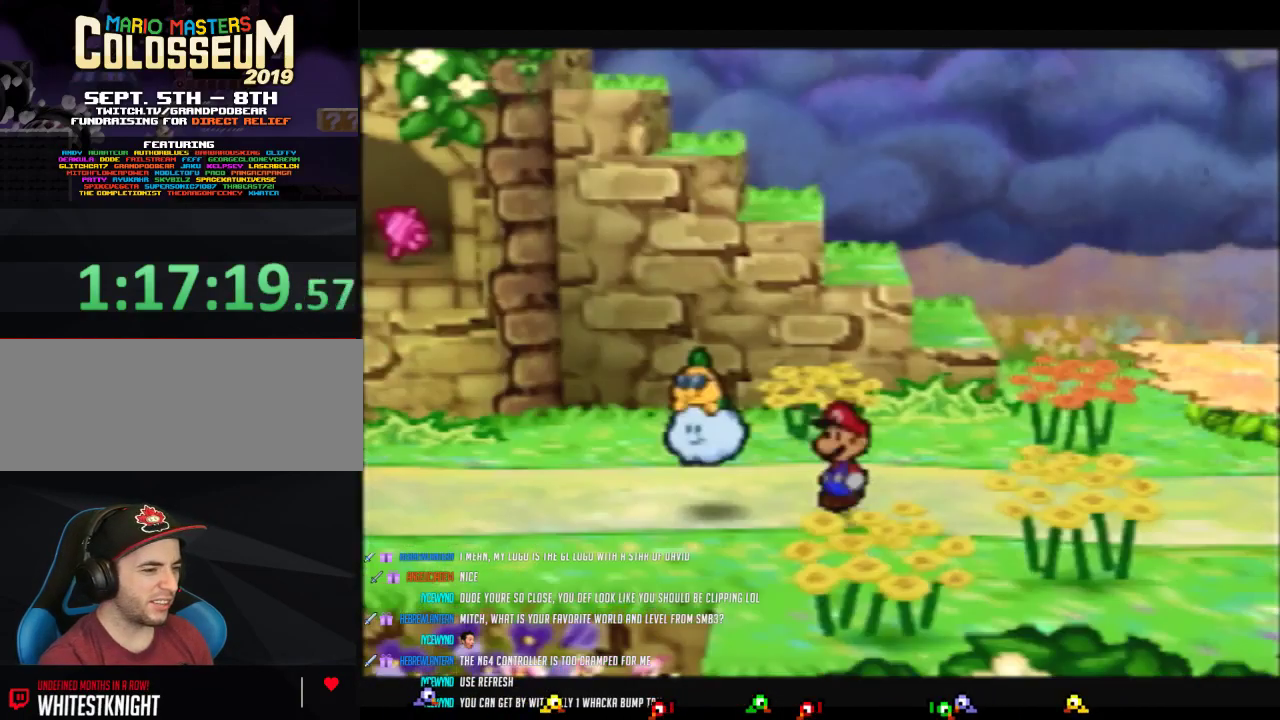
{"buttons": ["Z"], "left_stick": "right", "events": [[267, "B", "up"], [300, "Z", "down"], [383, "left_stick", "right"]]}
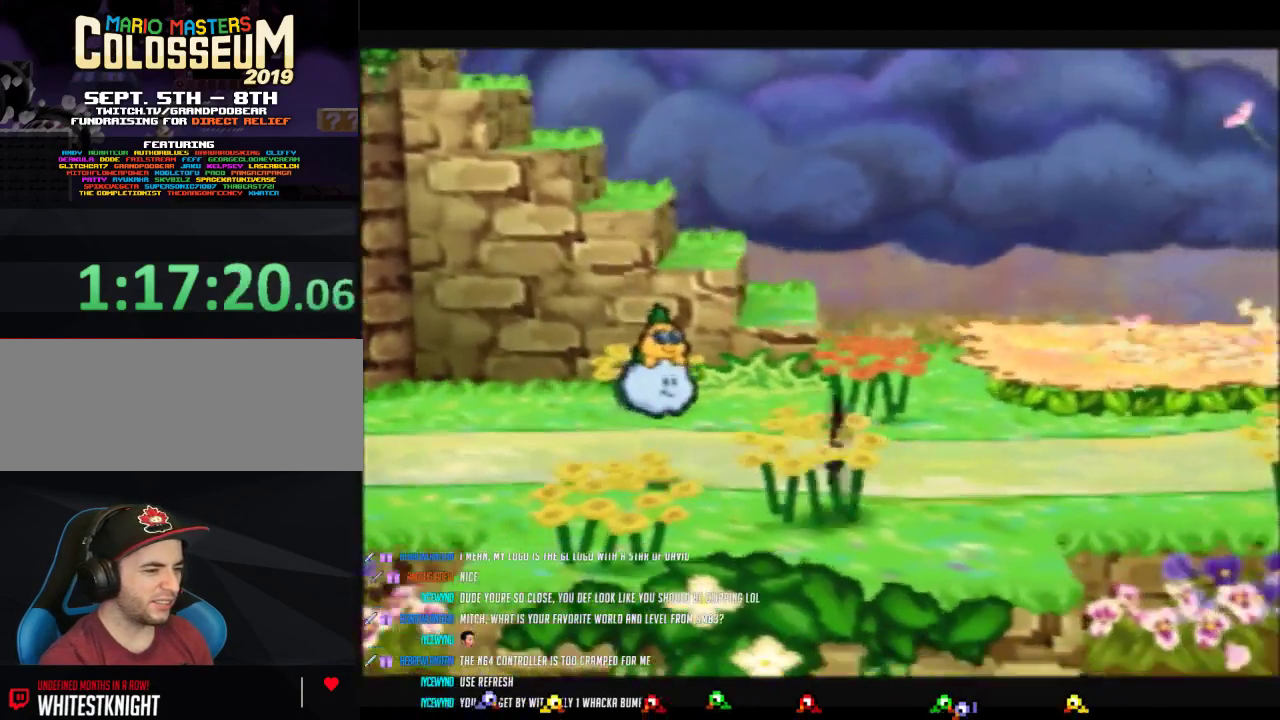
{"buttons": [], "left_stick": "up-right", "events": [[50, "left_stick", "up-right"], [117, "A", "down"], [150, "Z", "up"], [183, "A", "up"]]}
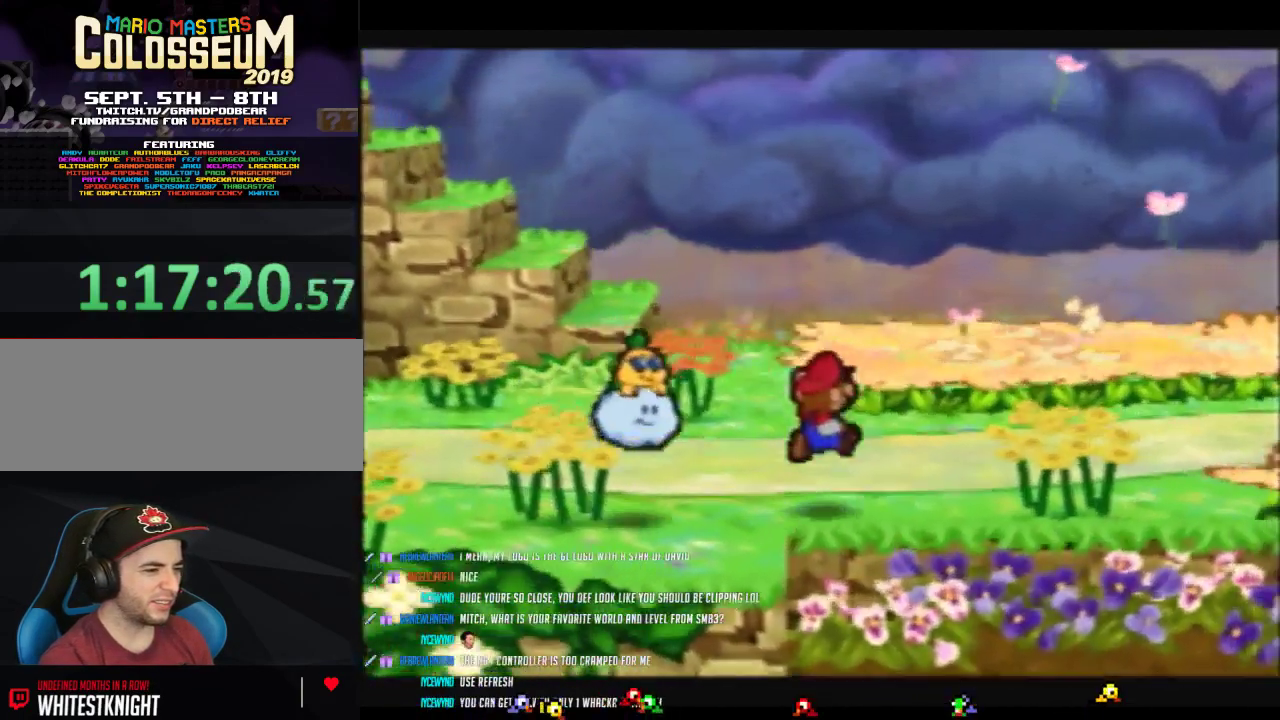
{"buttons": ["Z"], "left_stick": "up-right", "events": [[83, "Z", "down"]]}
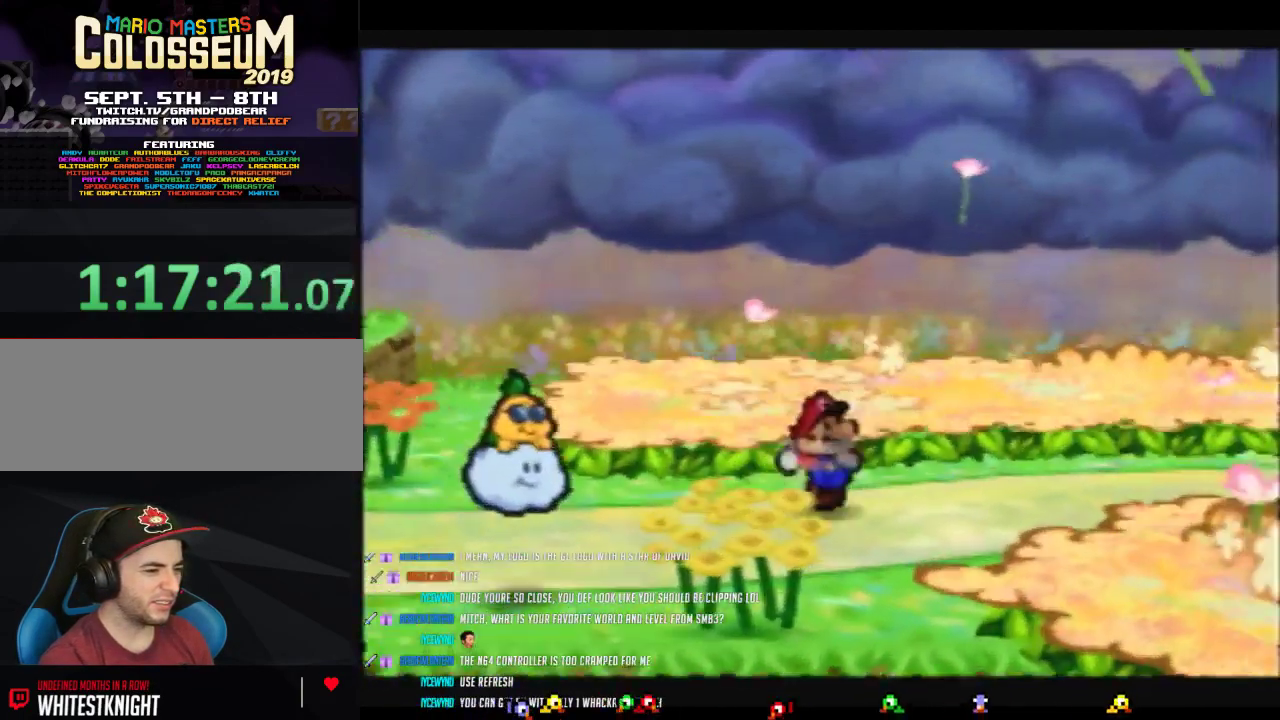
{"buttons": ["Z"], "left_stick": "right", "events": [[17, "A", "down"], [50, "Z", "up"], [83, "A", "up"], [83, "left_stick", "right"], [433, "Z", "down"]]}
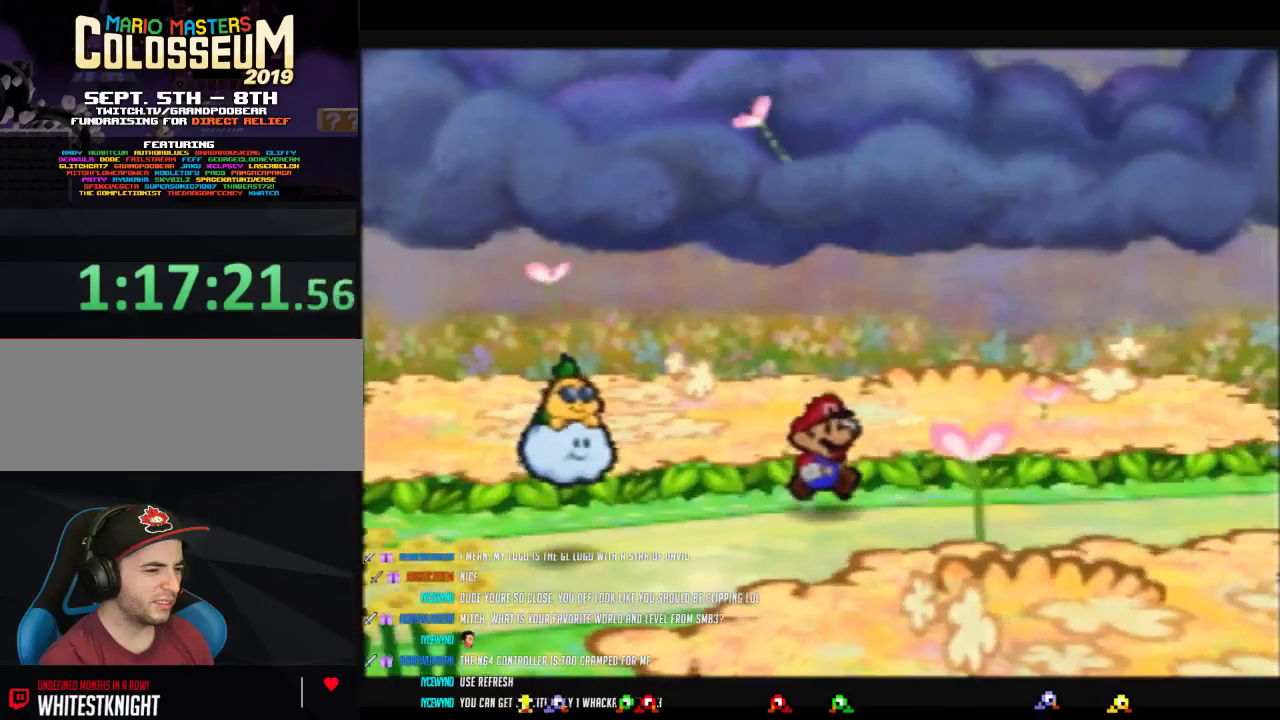
{"buttons": [], "left_stick": "right", "events": [[483, "Z", "up"]]}
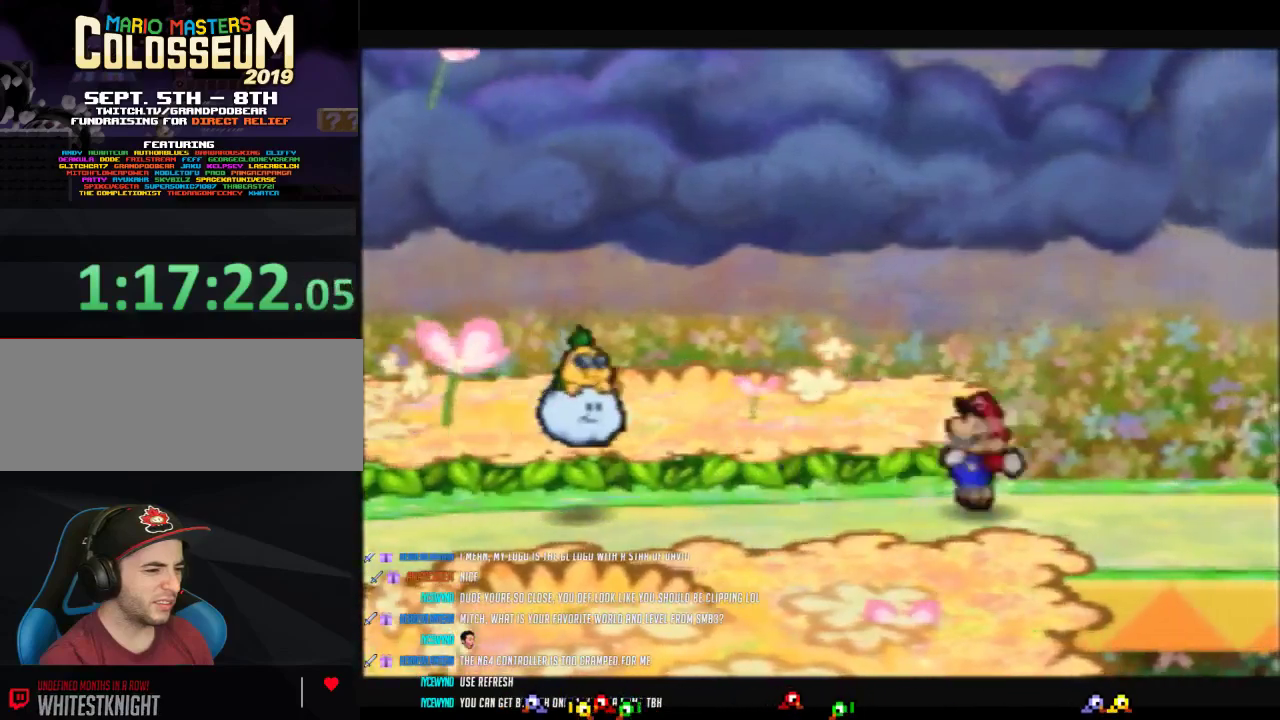
{"buttons": ["Z"], "left_stick": "right", "events": [[50, "A", "down"], [117, "A", "up"], [367, "Z", "down"]]}